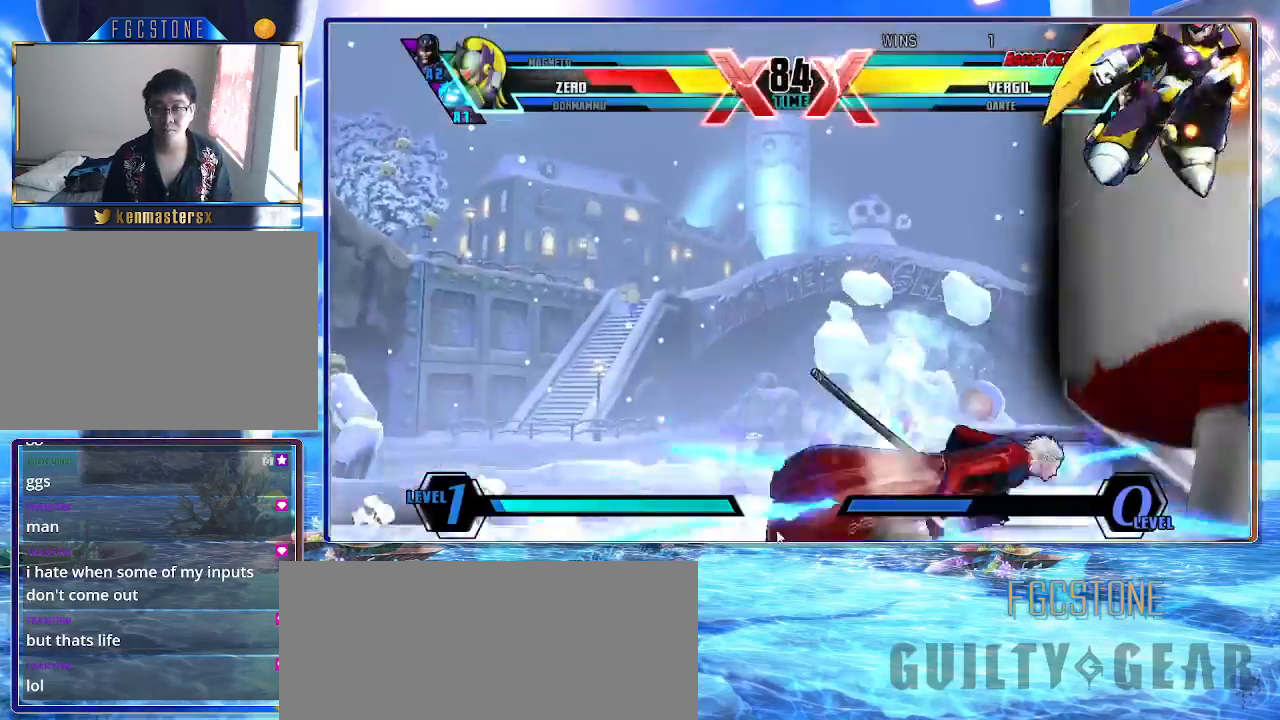
Gameplay with a controller (arcade stick); each line is a JSON object with the inputs held at the frame after it. "events" lists button and stick changes between this image and that frame as [ms after this image, input, new state], when the widget could be followed in between. Not read: L3 R3.
{"buttons": [], "left_stick": "down-right", "events": [[167, "K", "up"], [267, "left_stick", "down-right"]]}
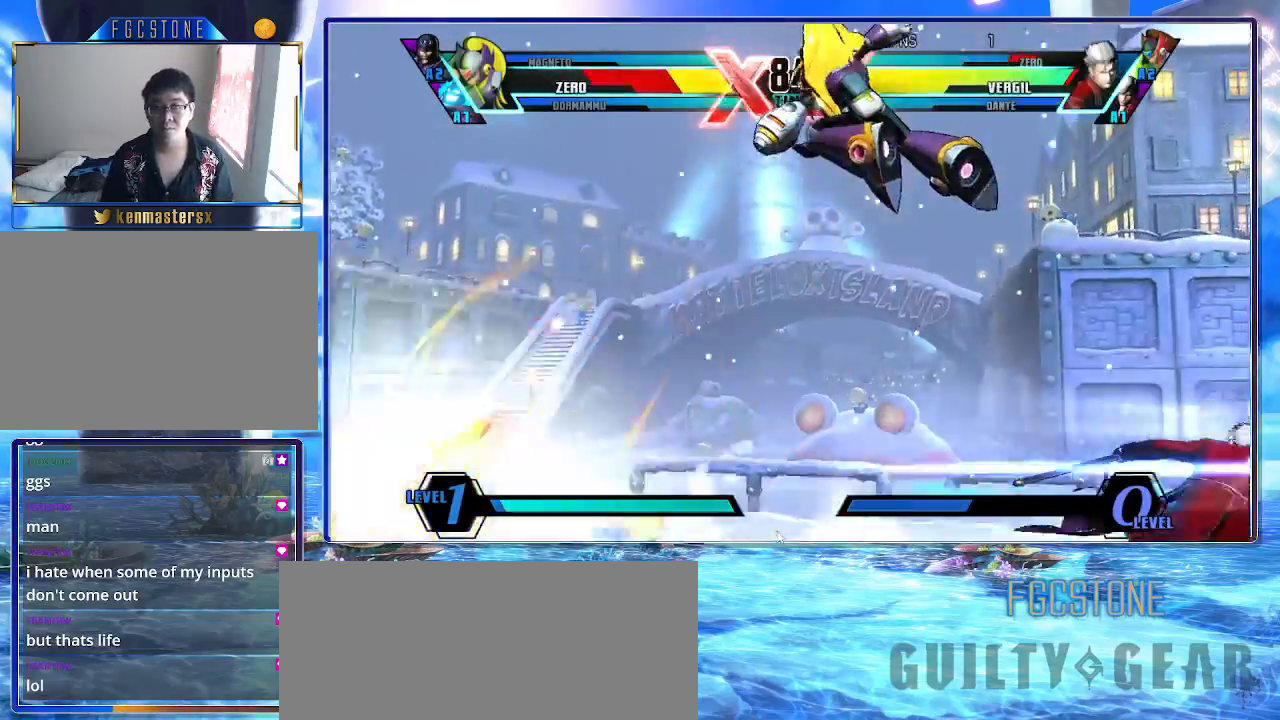
{"buttons": ["K"], "left_stick": "down-right", "events": [[117, "HS", "down"], [250, "HS", "up"], [317, "HS", "down"], [383, "HS", "up"], [433, "K", "down"]]}
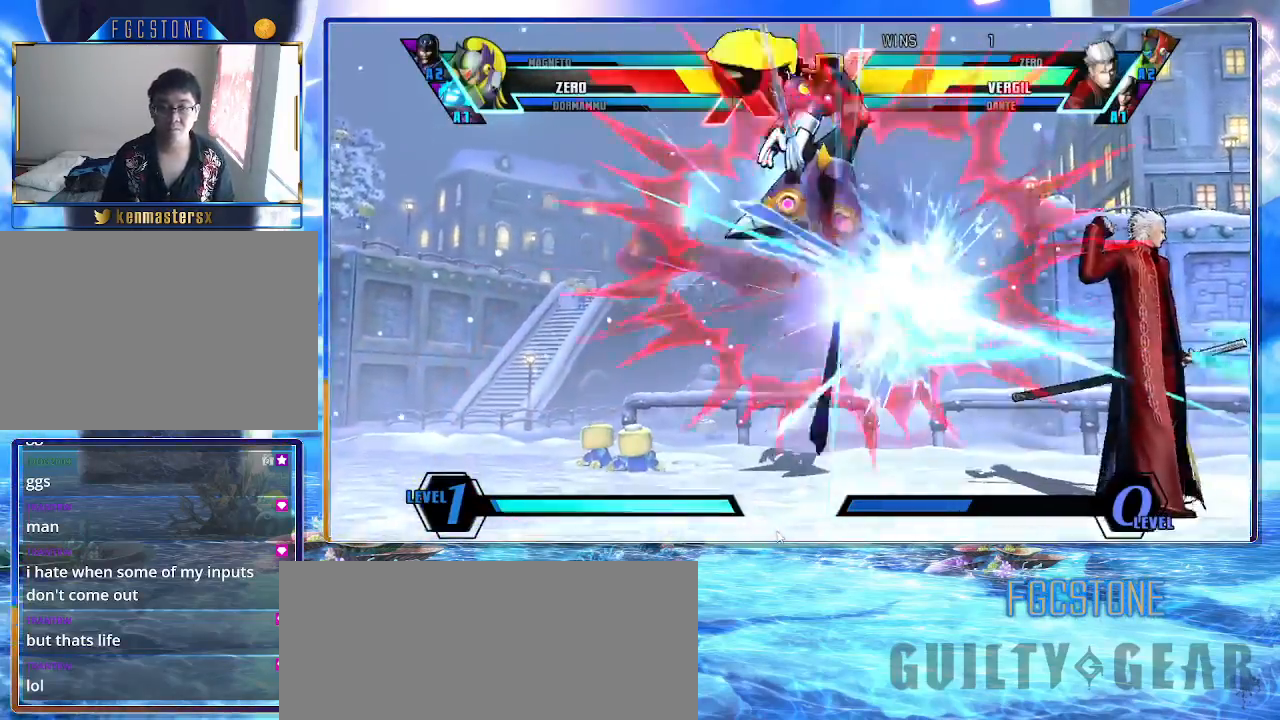
{"buttons": ["K"], "left_stick": "right", "events": [[217, "left_stick", "center"], [300, "left_stick", "right"]]}
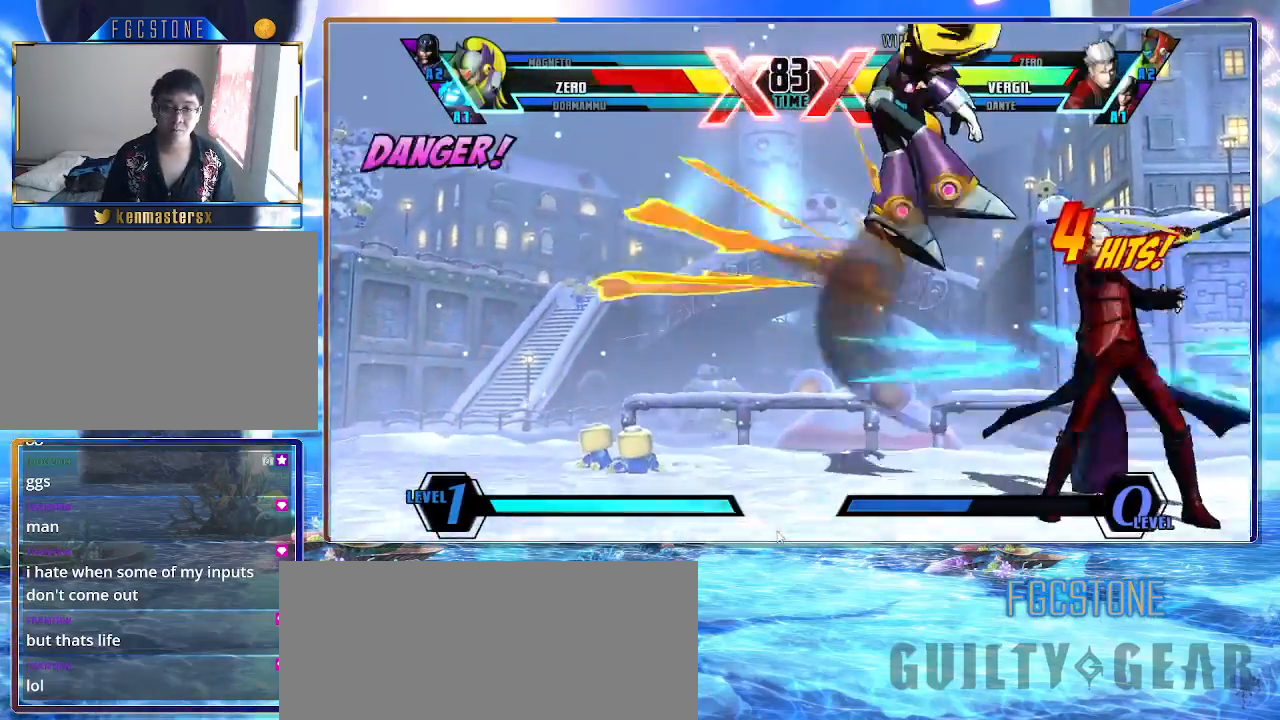
{"buttons": ["K"], "left_stick": "down-right", "events": [[50, "left_stick", "down-right"]]}
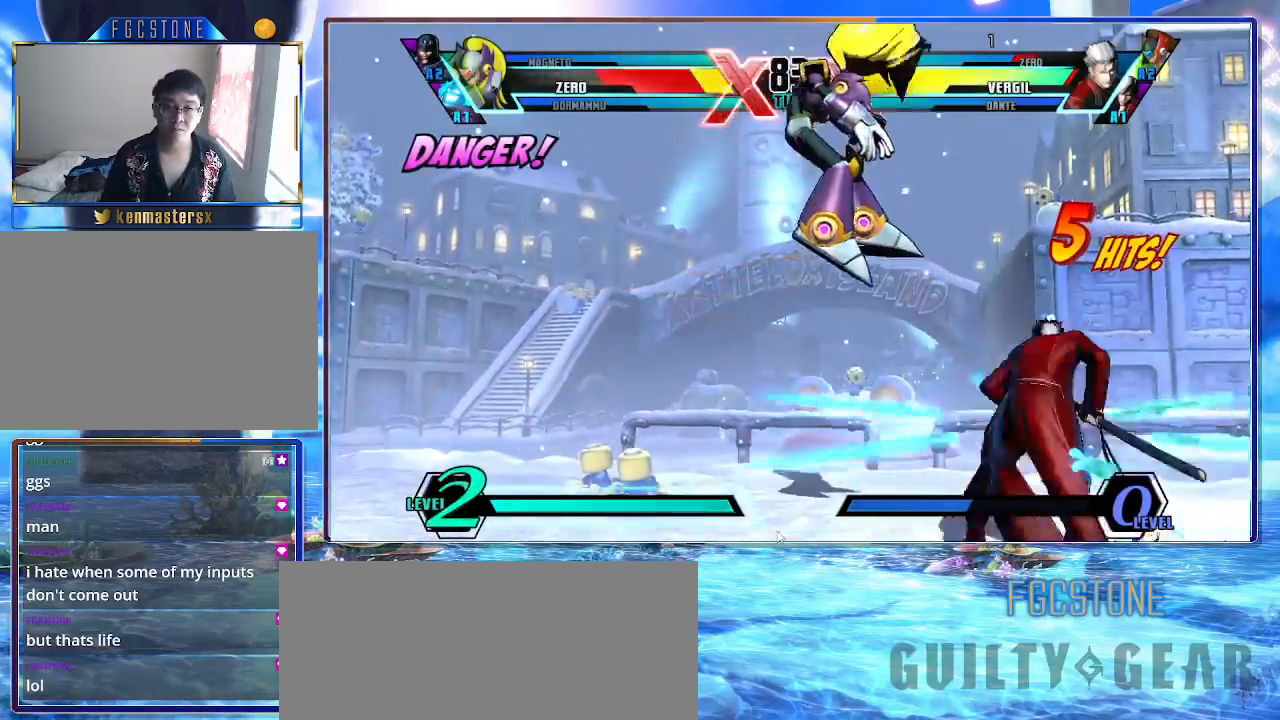
{"buttons": ["K"], "left_stick": "down-right", "events": []}
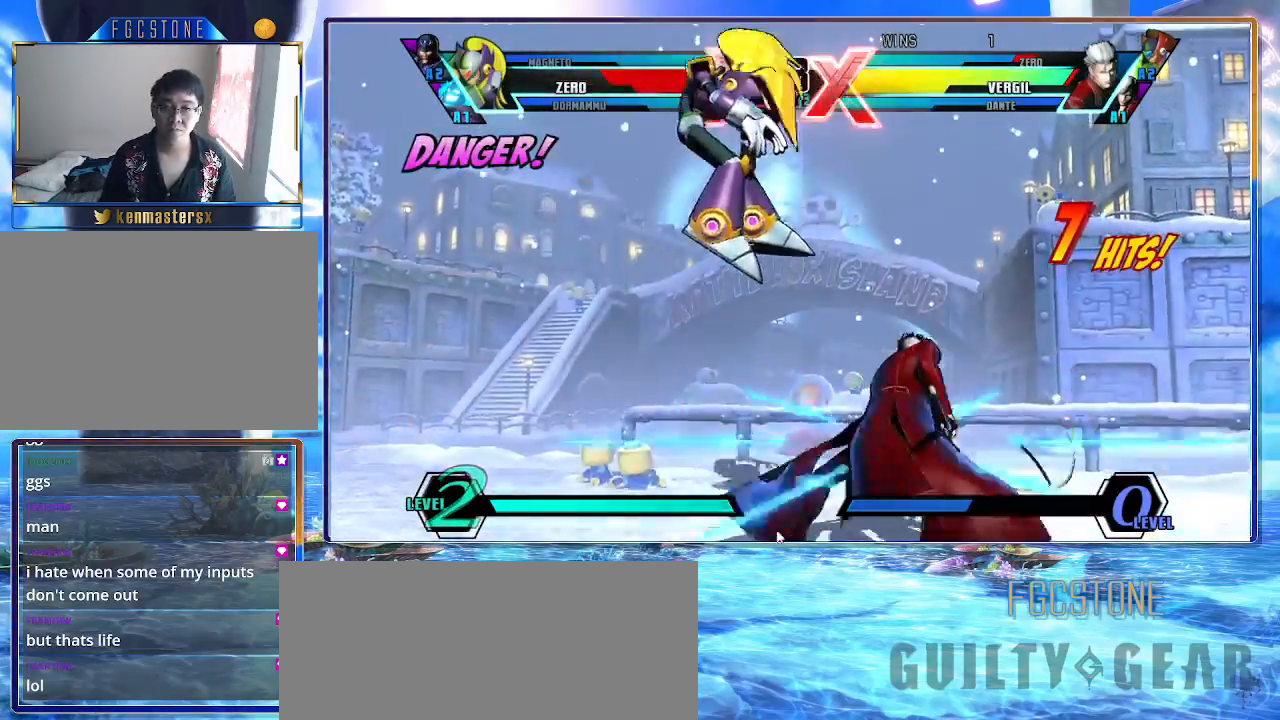
{"buttons": ["K"], "left_stick": "down-right", "events": []}
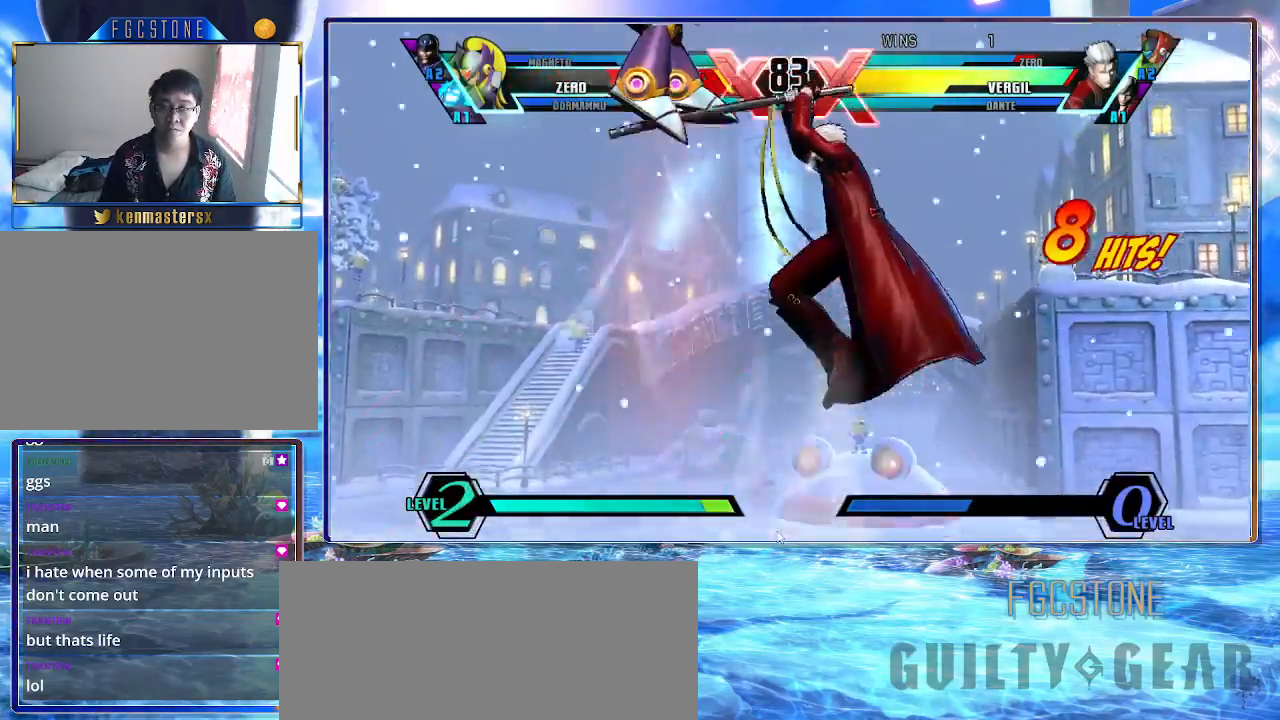
{"buttons": ["K"], "left_stick": "down-right", "events": []}
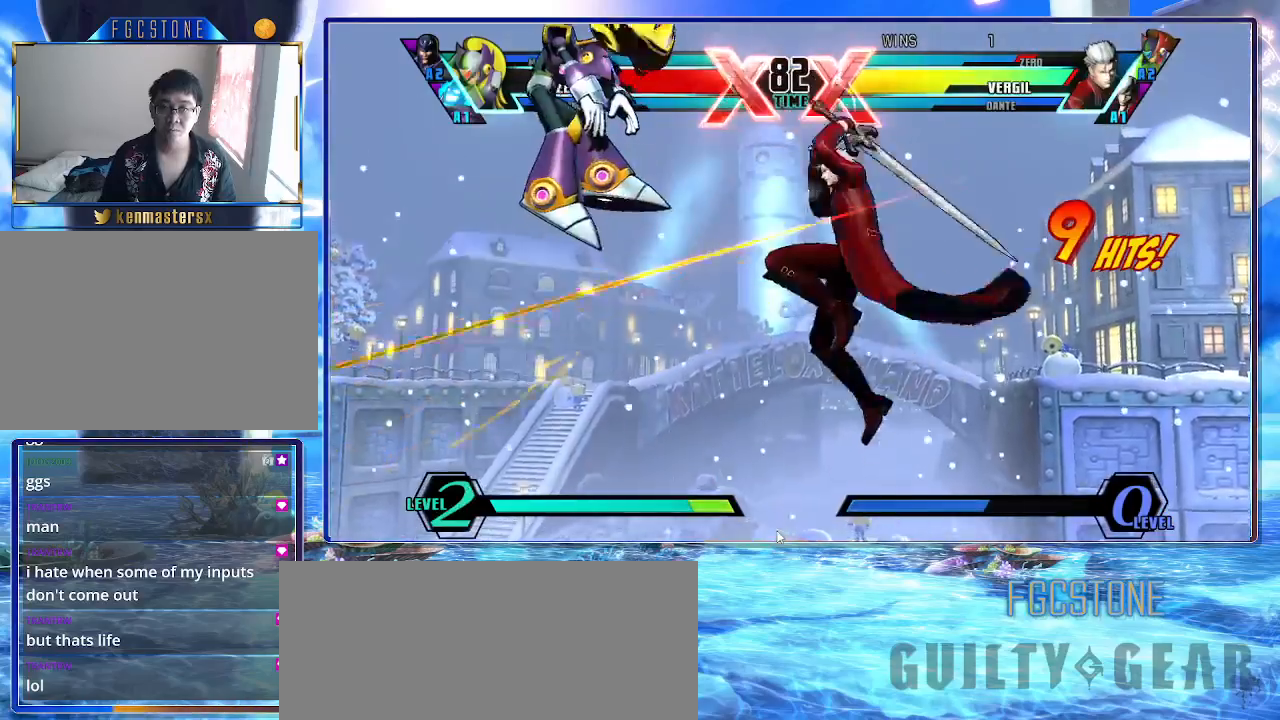
{"buttons": ["K"], "left_stick": "down-right", "events": []}
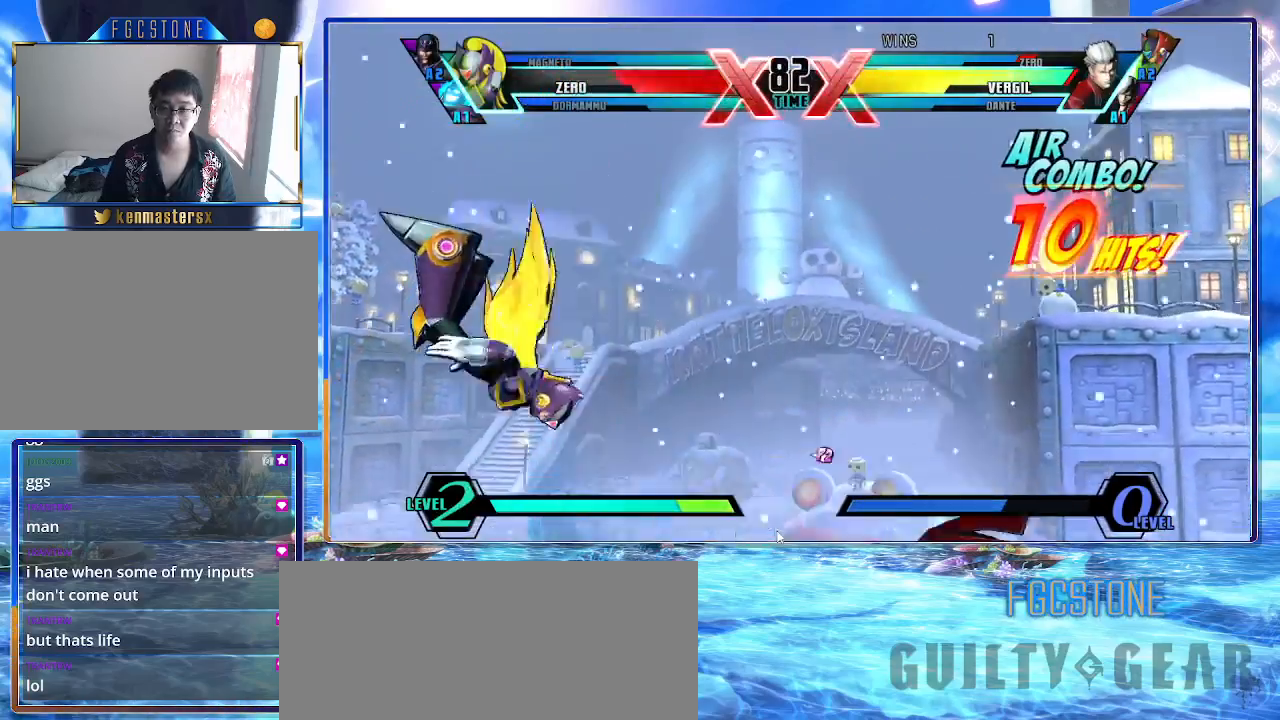
{"buttons": [], "left_stick": "down-right", "events": [[267, "K", "up"]]}
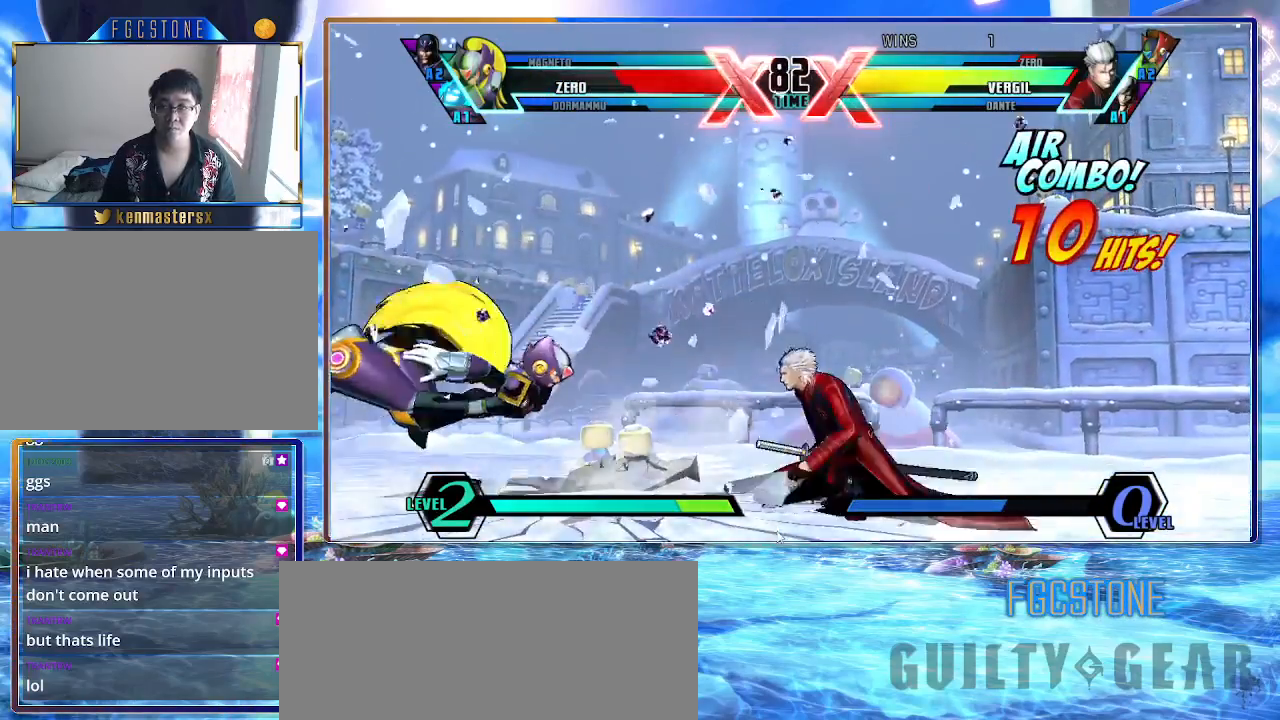
{"buttons": [], "left_stick": "down-right", "events": []}
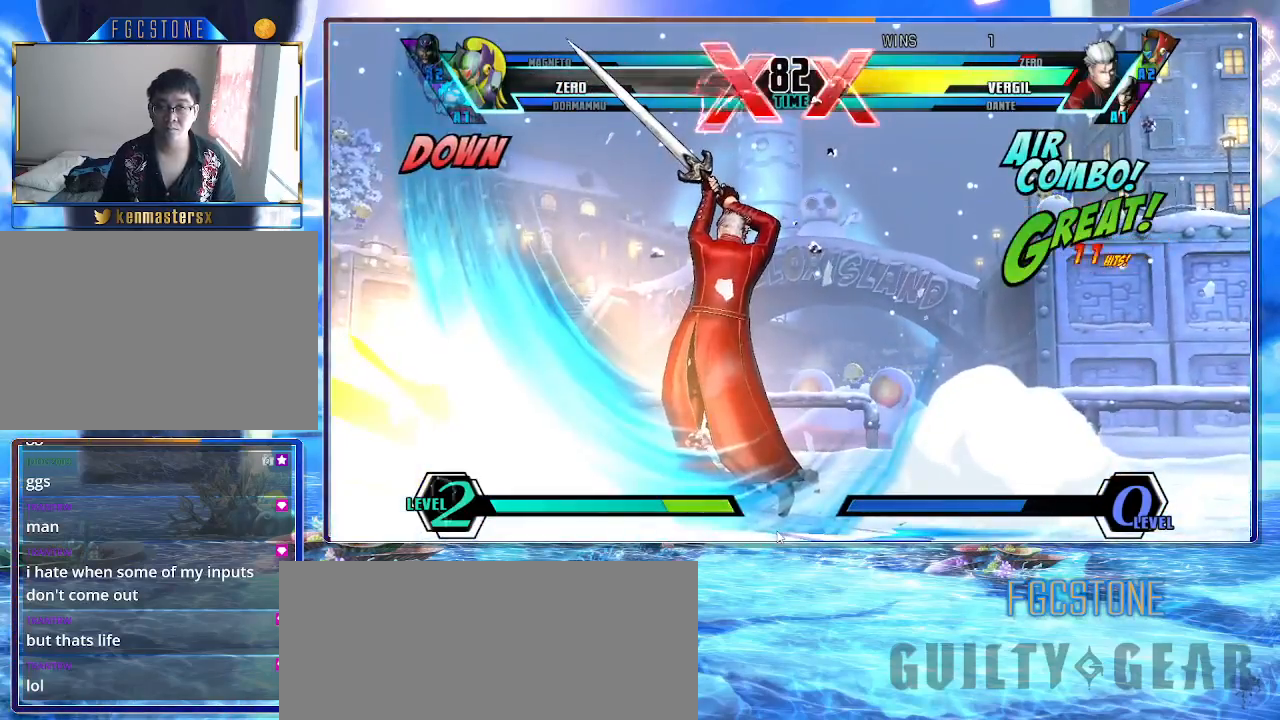
{"buttons": [], "left_stick": "down-right", "events": []}
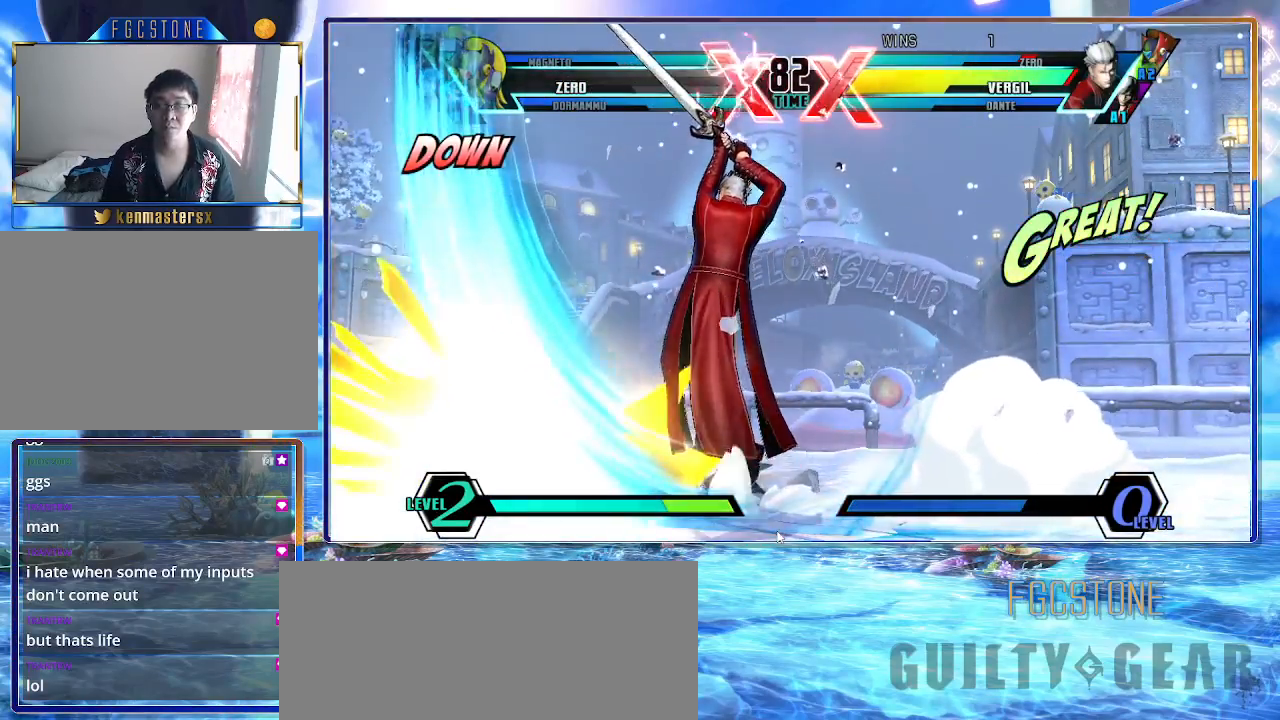
{"buttons": ["HS"], "left_stick": "center", "events": [[33, "HS", "down"], [250, "left_stick", "center"]]}
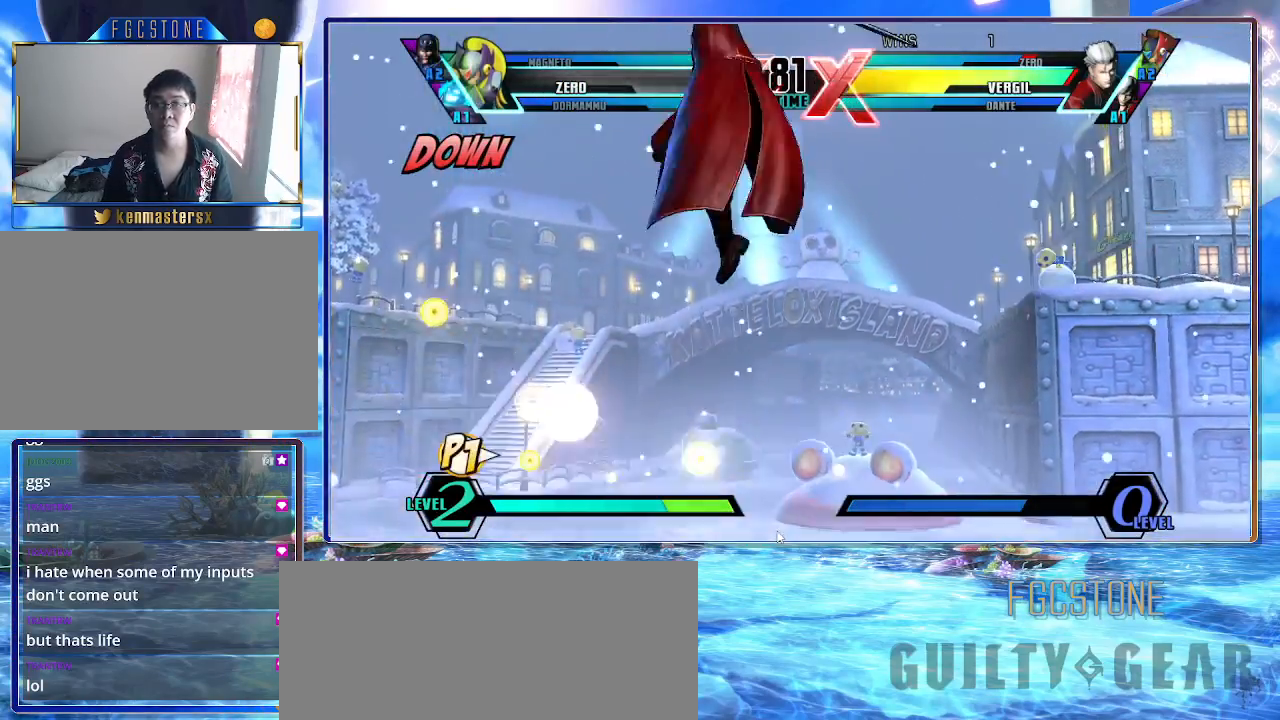
{"buttons": [], "left_stick": "left", "events": [[183, "HS", "up"], [200, "left_stick", "left"]]}
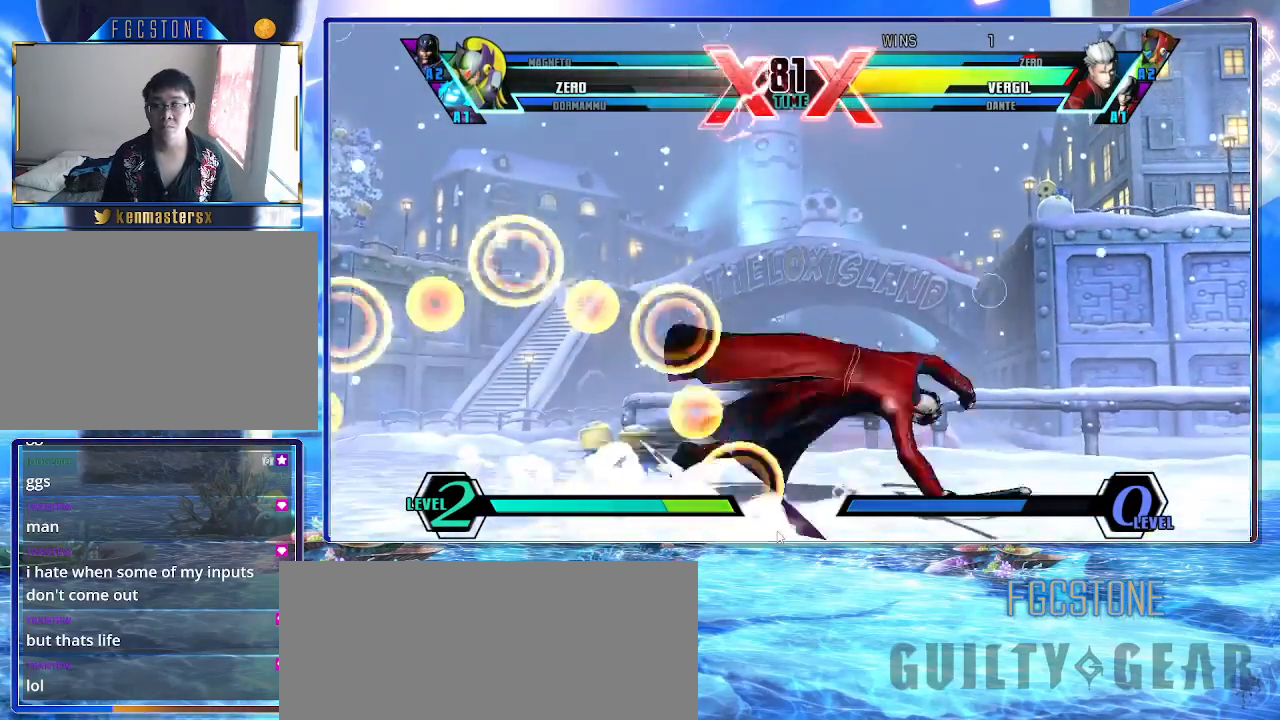
{"buttons": [], "left_stick": "left", "events": []}
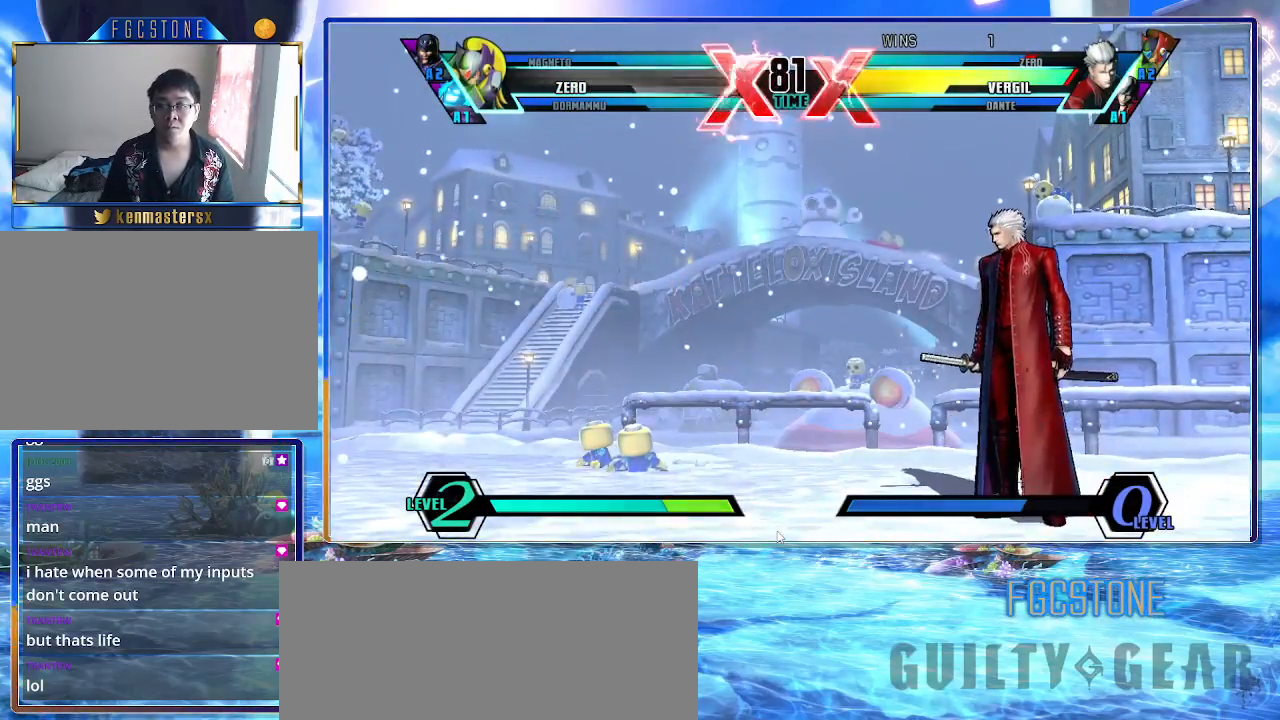
{"buttons": [], "left_stick": "left", "events": []}
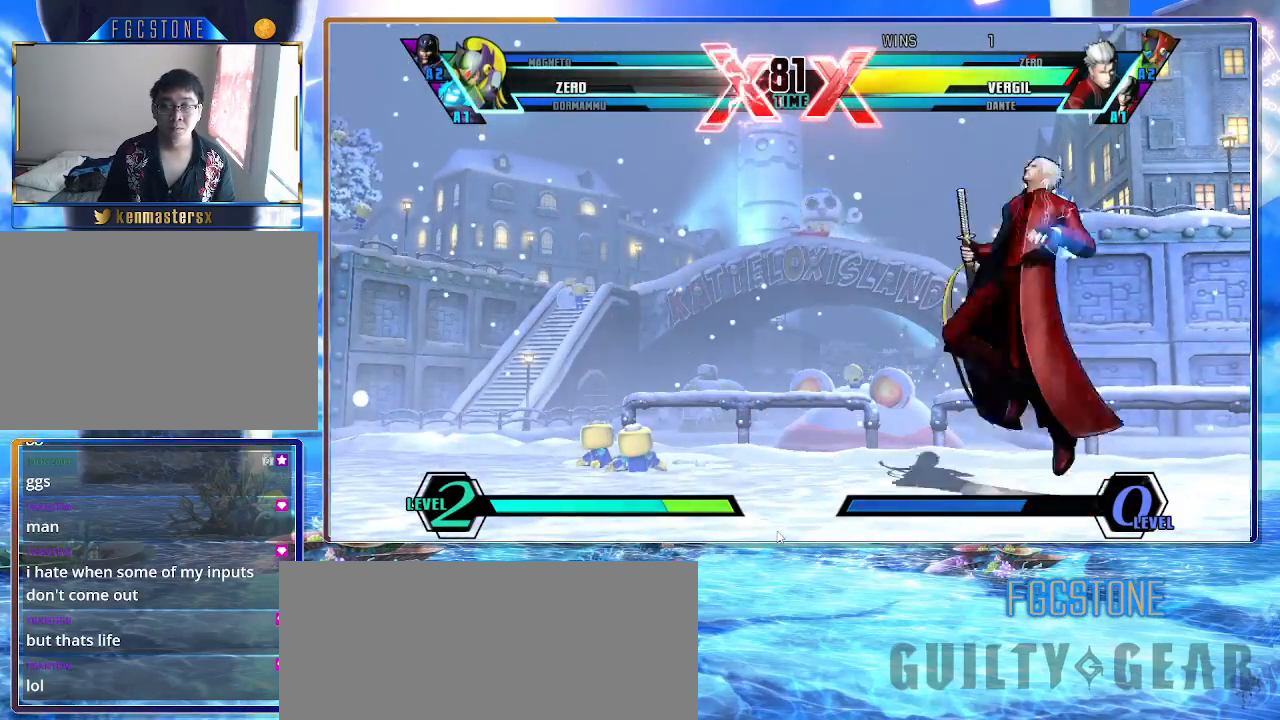
{"buttons": [], "left_stick": "left", "events": []}
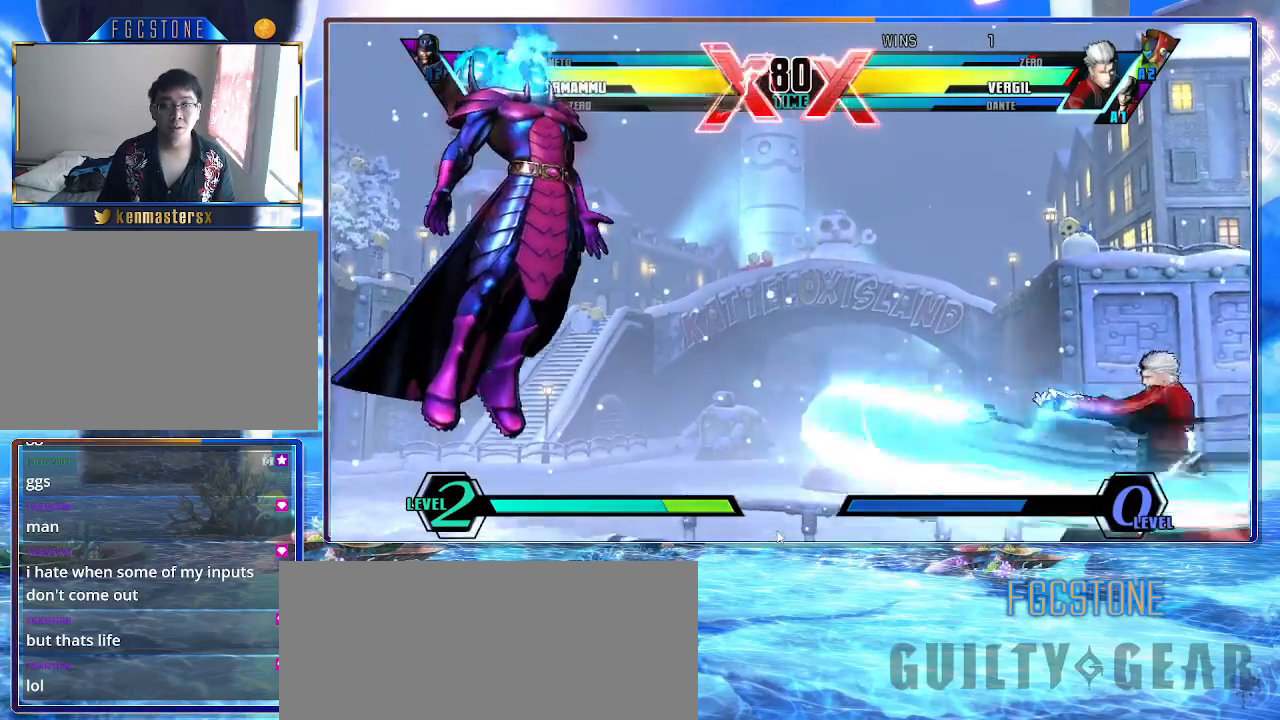
{"buttons": [], "left_stick": "left", "events": []}
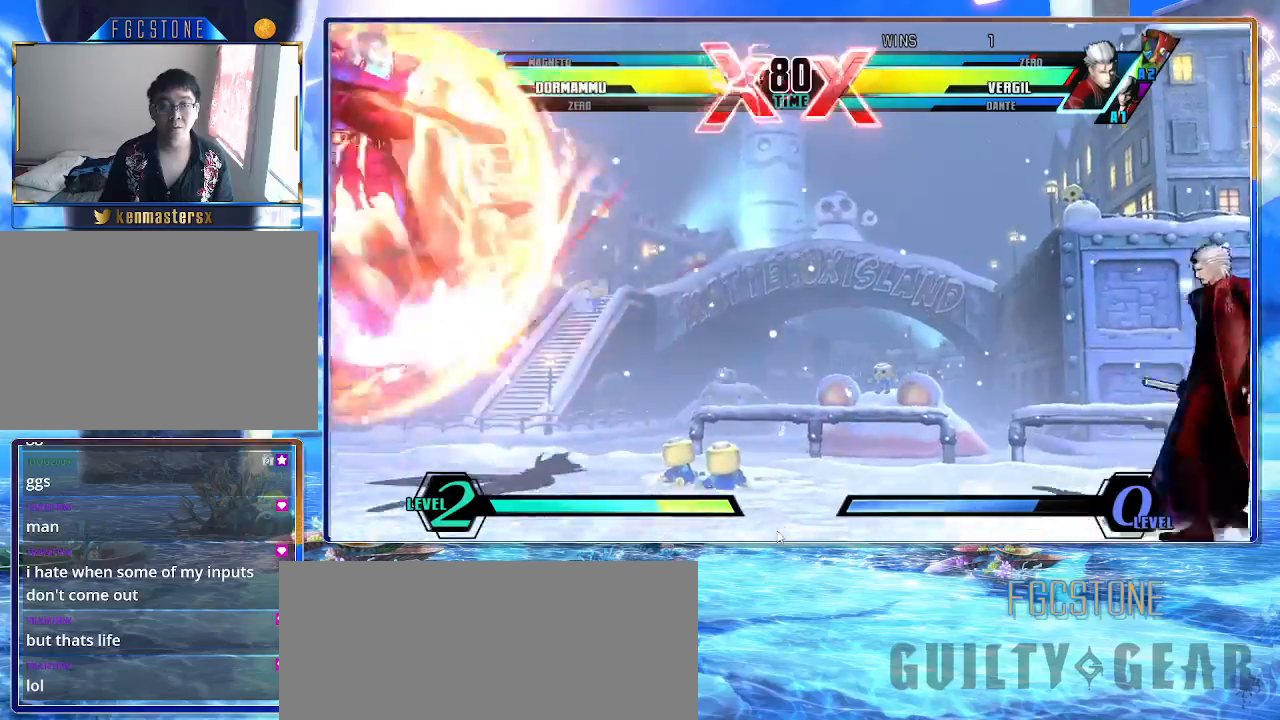
{"buttons": [], "left_stick": "left", "events": []}
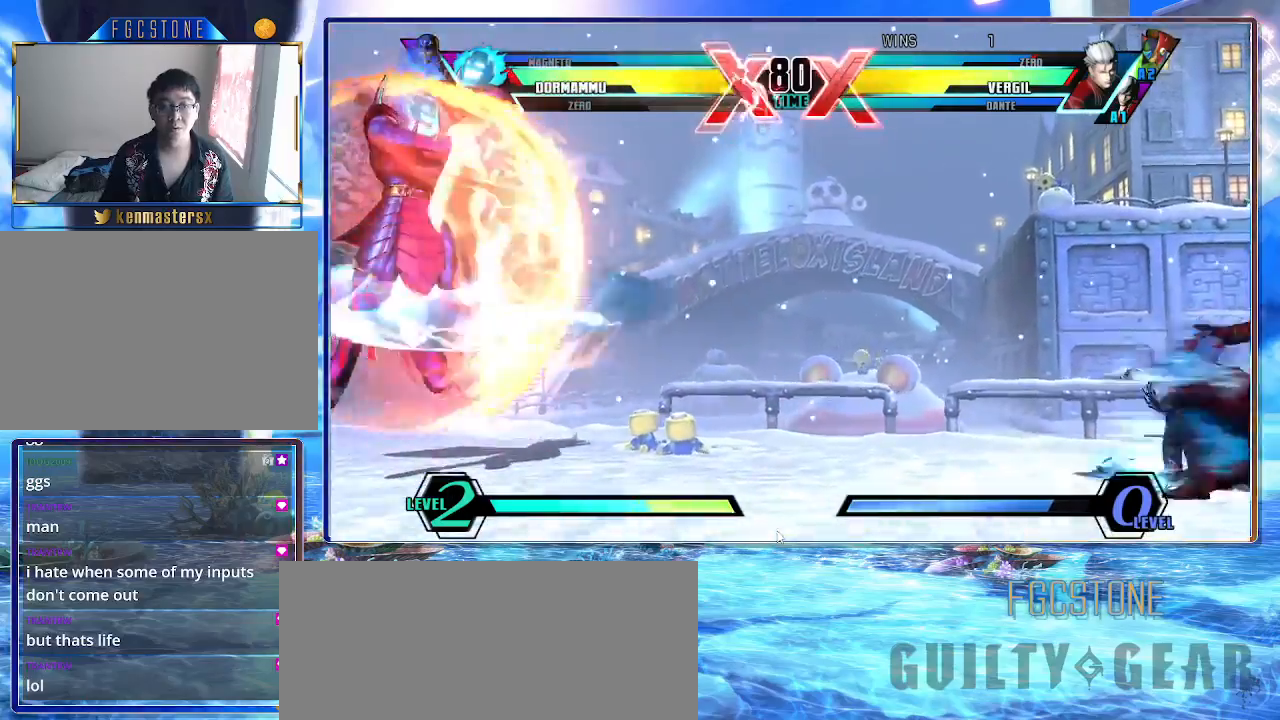
{"buttons": [], "left_stick": "right", "events": [[217, "HS", "down"], [217, "K", "down"], [217, "S", "down"], [350, "S", "up"], [367, "HS", "up"], [367, "K", "up"], [450, "left_stick", "right"]]}
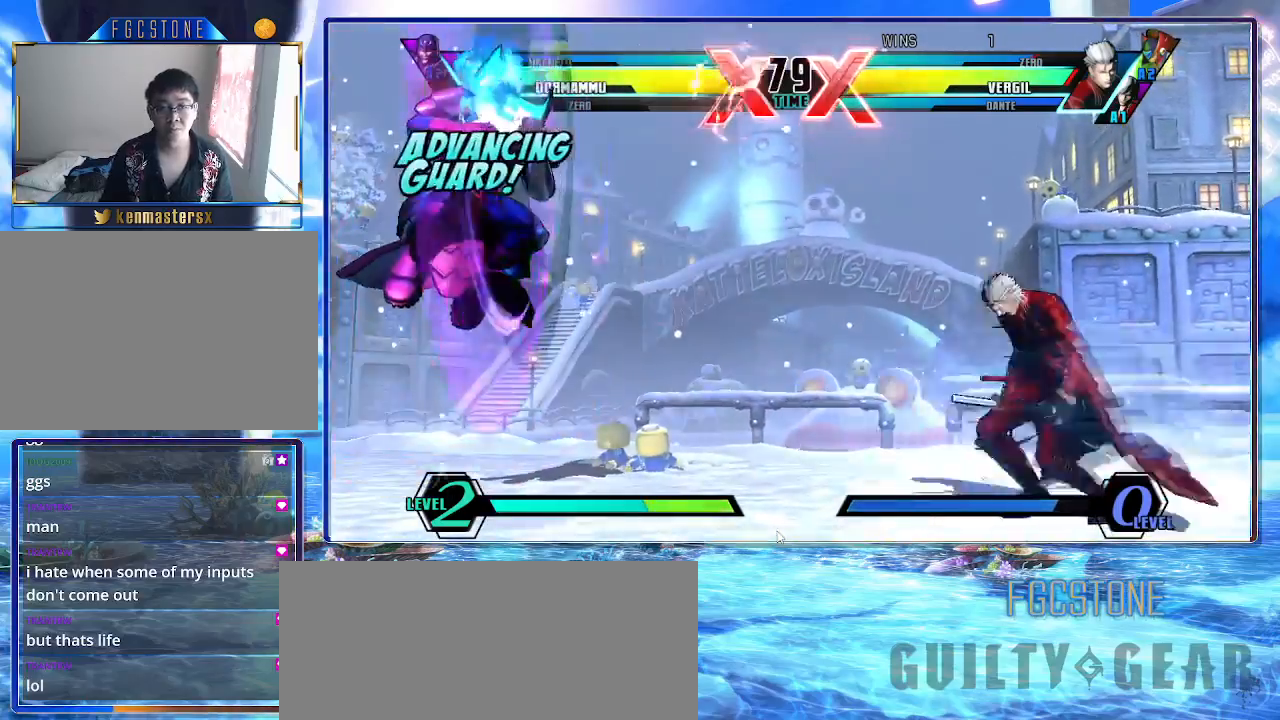
{"buttons": [], "left_stick": "left", "events": [[200, "HS", "down"], [250, "HS", "up"], [283, "left_stick", "left"]]}
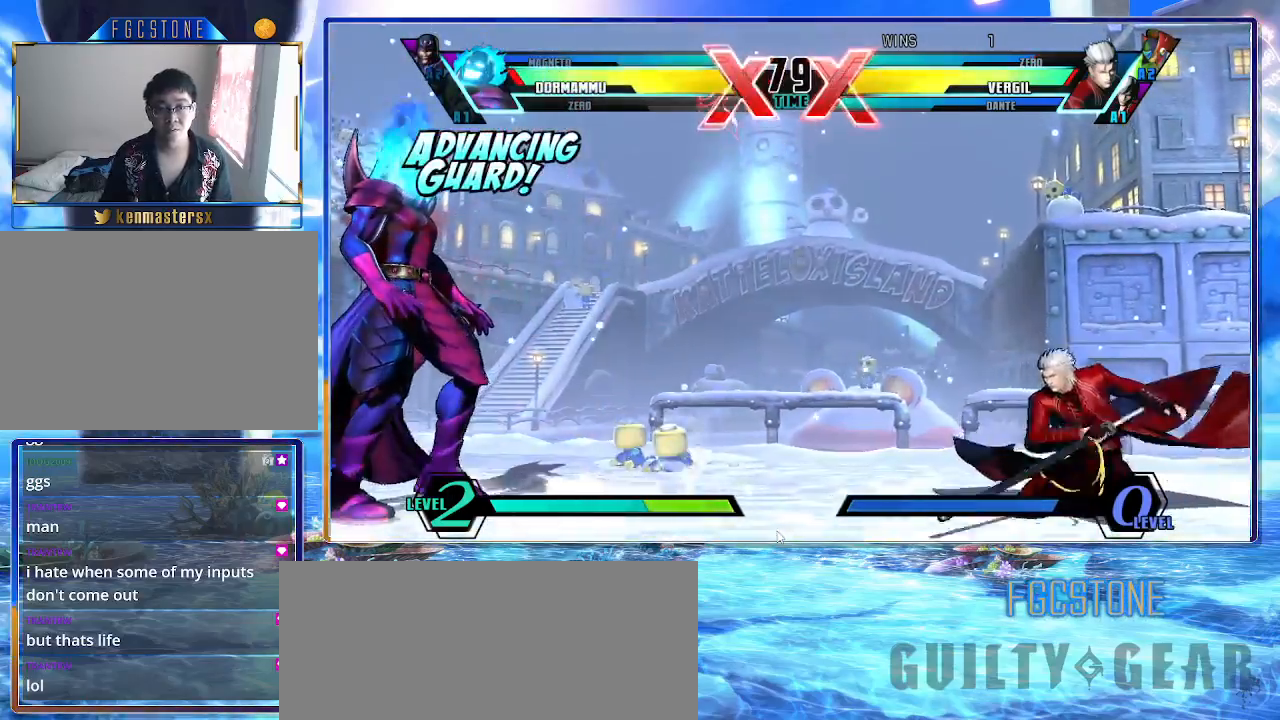
{"buttons": [], "left_stick": "left", "events": []}
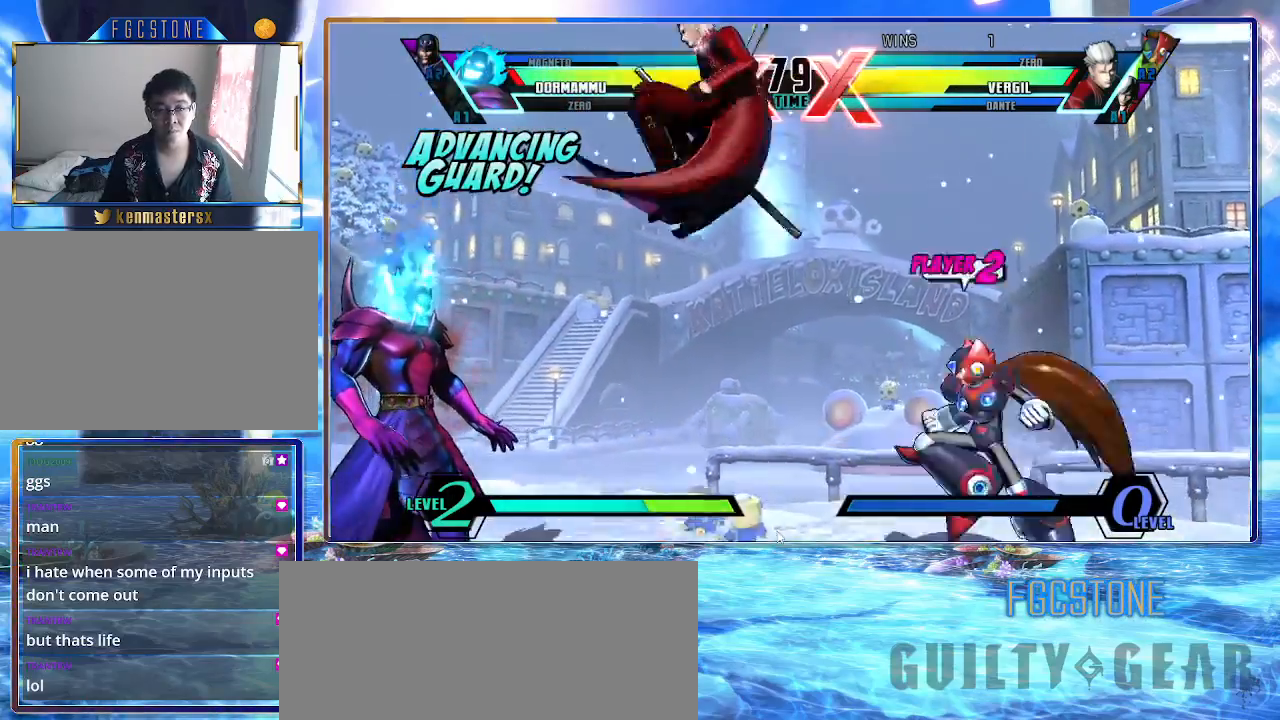
{"buttons": [], "left_stick": "left", "events": [[333, "S", "down"], [483, "S", "up"]]}
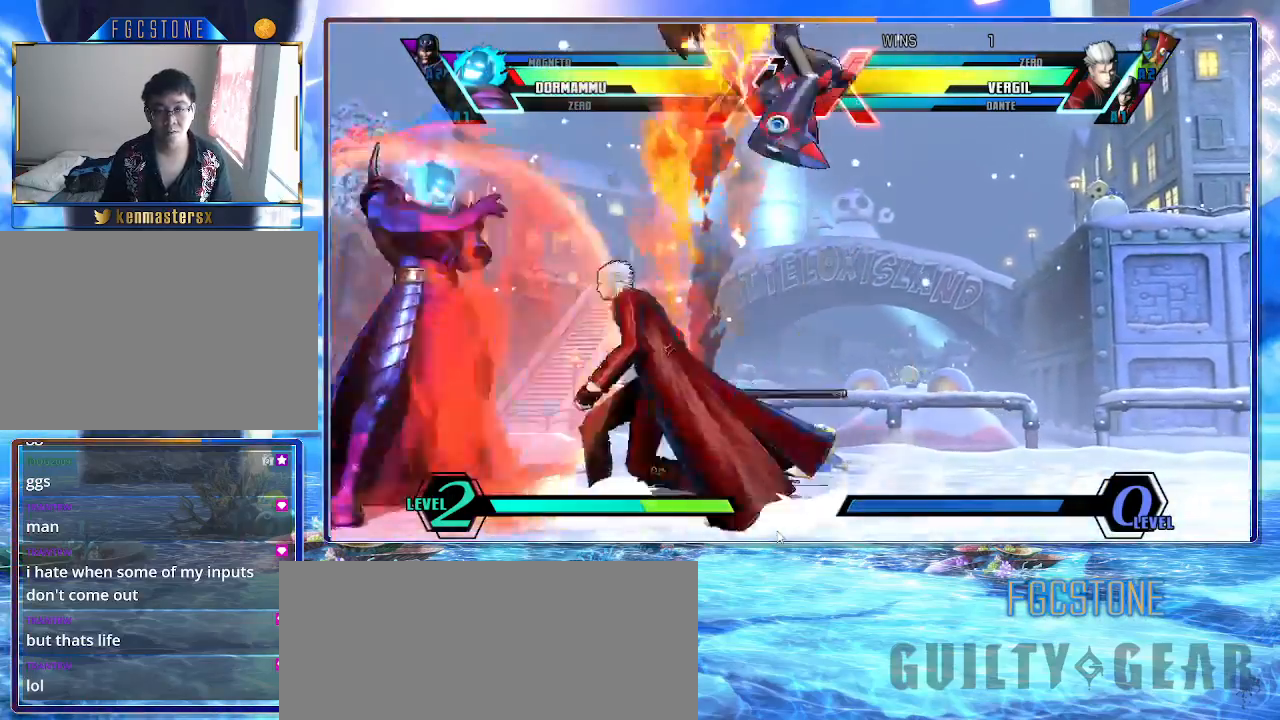
{"buttons": [], "left_stick": "down-left", "events": [[133, "left_stick", "down-left"]]}
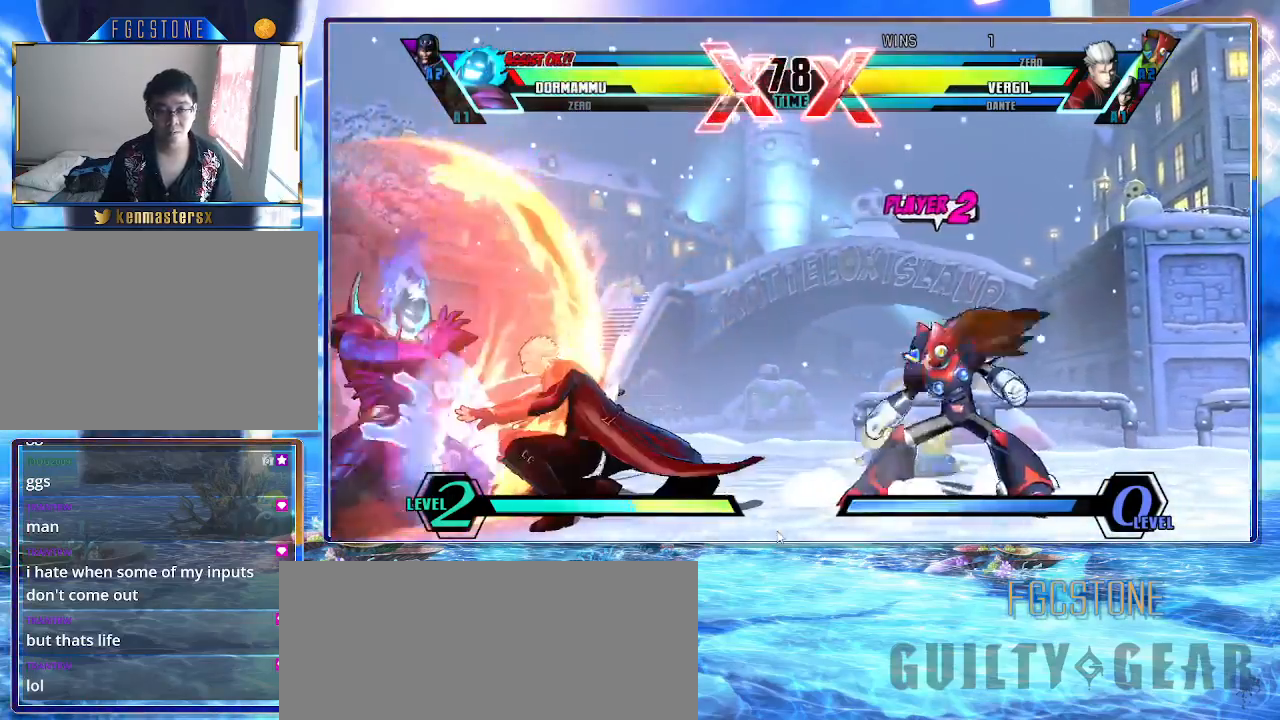
{"buttons": [], "left_stick": "down-right", "events": [[117, "HS", "down"], [117, "K", "down"], [117, "S", "down"], [217, "K", "up"], [250, "HS", "up"], [250, "S", "up"], [483, "left_stick", "down-right"]]}
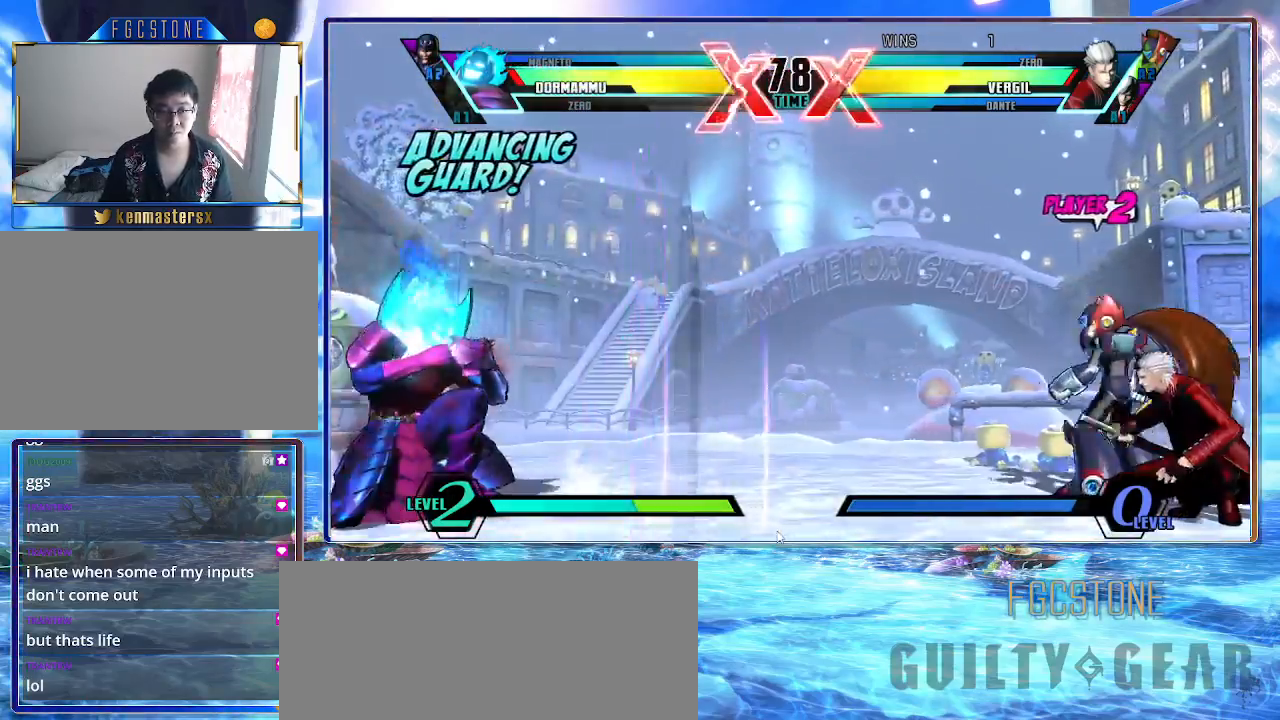
{"buttons": ["HS"], "left_stick": "down-right", "events": [[50, "left_stick", "up-right"], [283, "left_stick", "down-right"], [317, "K", "down"], [317, "S", "down"], [417, "K", "up"], [433, "HS", "down"], [467, "S", "up"]]}
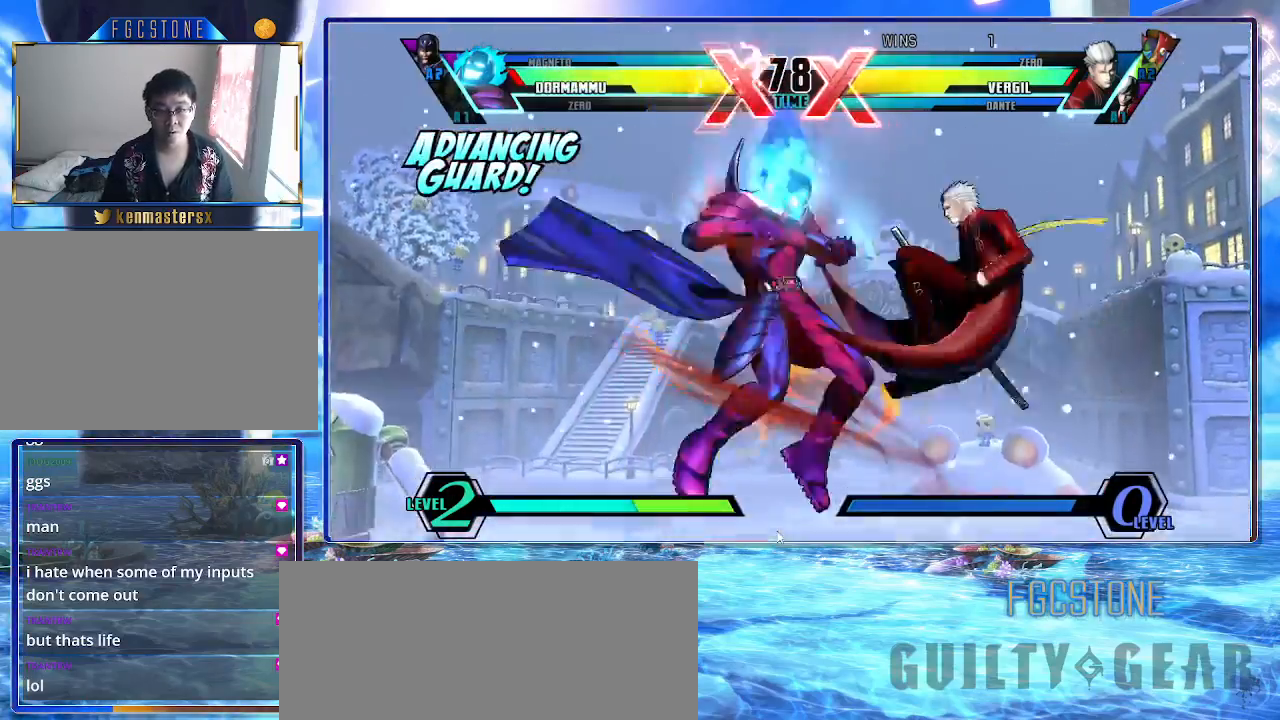
{"buttons": [], "left_stick": "center", "events": [[83, "HS", "up"], [367, "left_stick", "right"], [433, "S", "down"], [483, "S", "up"], [483, "left_stick", "center"]]}
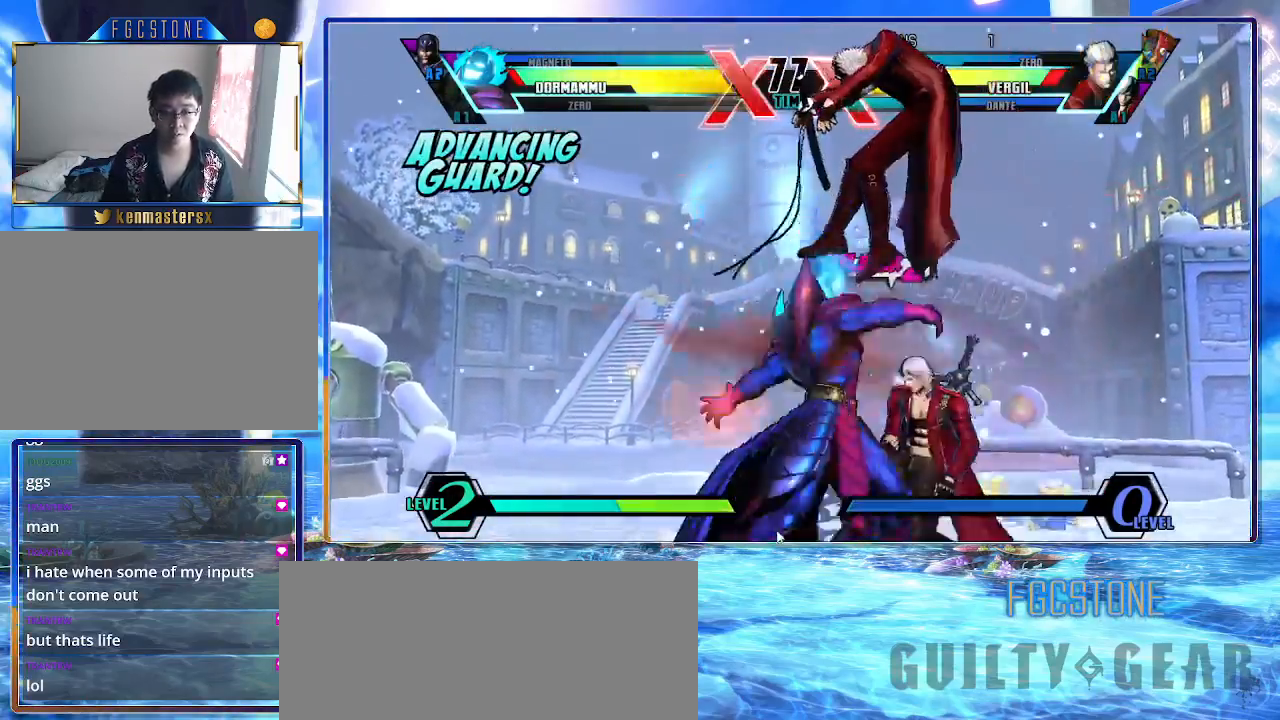
{"buttons": ["P"], "left_stick": "center", "events": [[33, "HS", "down"], [183, "HS", "up"], [467, "P", "down"]]}
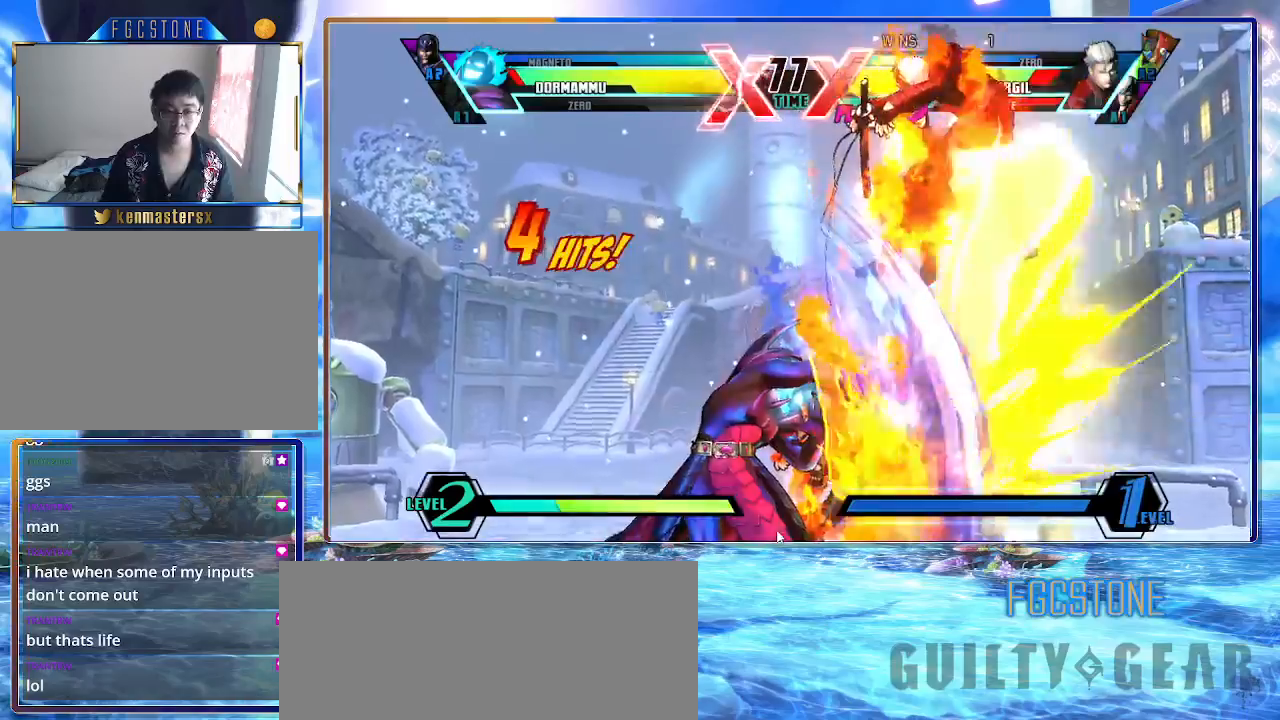
{"buttons": [], "left_stick": "up-right", "events": [[33, "P", "up"], [133, "P", "down"], [183, "P", "up"], [400, "left_stick", "up-right"]]}
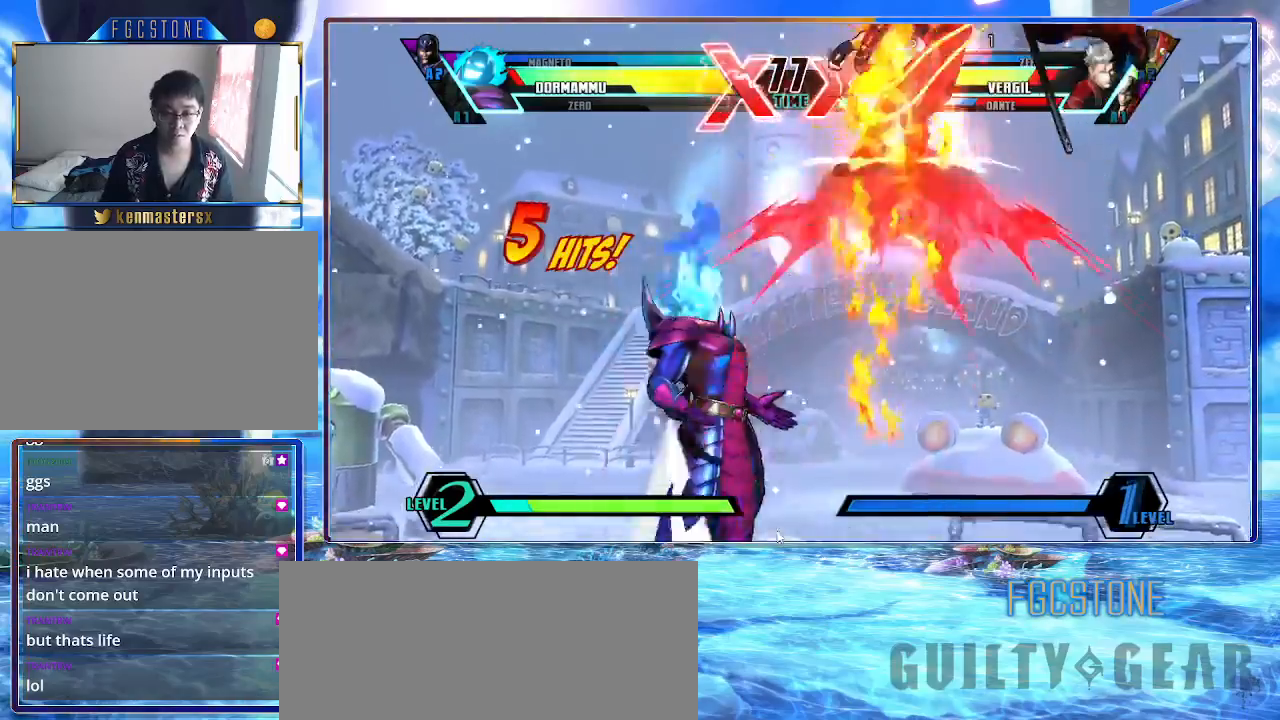
{"buttons": [], "left_stick": "center", "events": [[183, "HS", "down"], [317, "HS", "up"], [417, "left_stick", "center"]]}
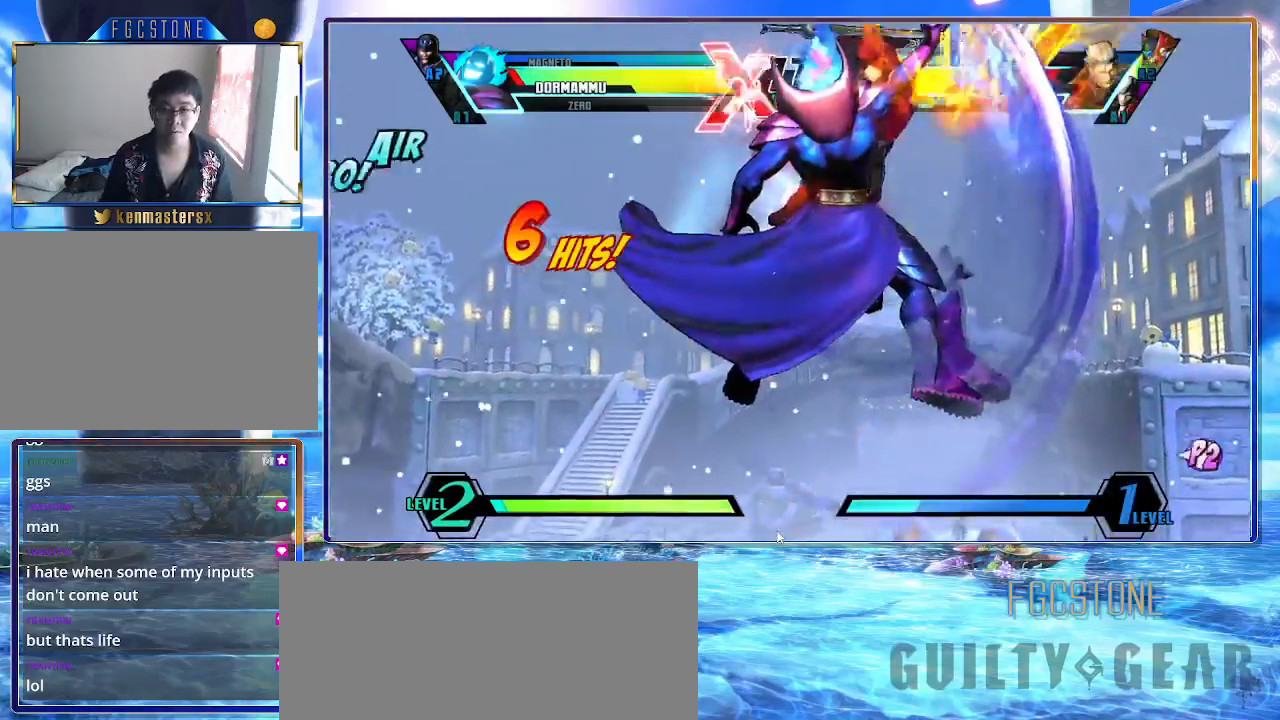
{"buttons": ["K", "S"], "left_stick": "down", "events": [[433, "left_stick", "down"], [467, "K", "down"], [467, "S", "down"]]}